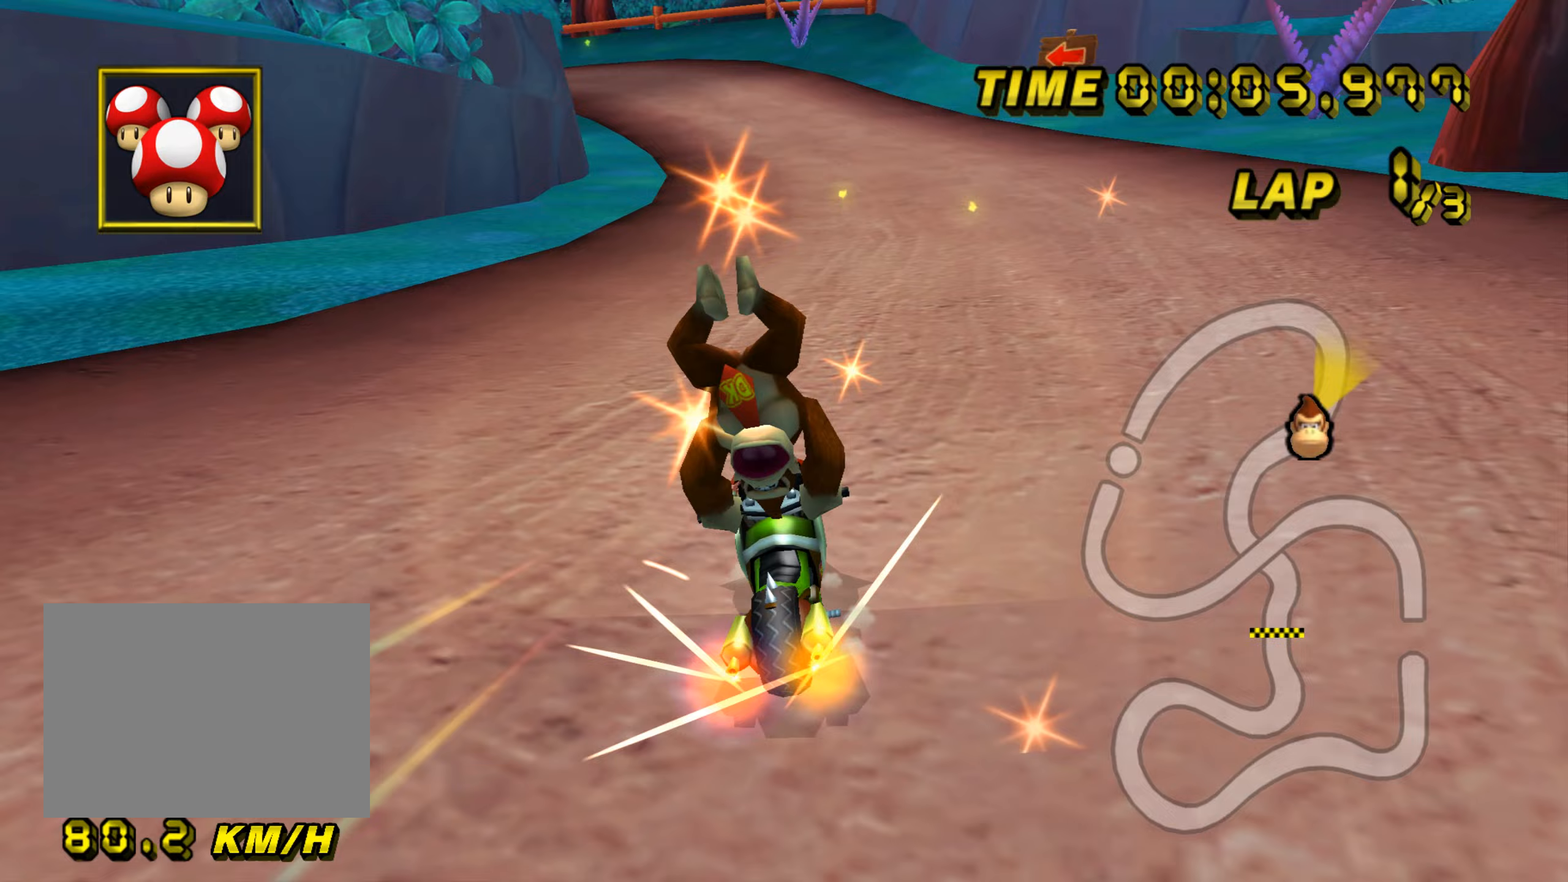
Gameplay with a controller (Nintendo layout); each line is a JSON object with the inputs held at the frame after it (dt_ms = milliseconds from this image to that frame). "events" lists button and stick changes between this image and that frame as [ms after this image, input, new state], when the widget could be followed in between. Not read: L3 R3.
{"dt_ms": 300, "buttons": ["A"], "left_stick": "center", "events": [[117, "R1", "up"], [150, "left_stick", "center"], [167, "DPAD_UP", "down"], [184, "DPAD_UP", "up"]]}
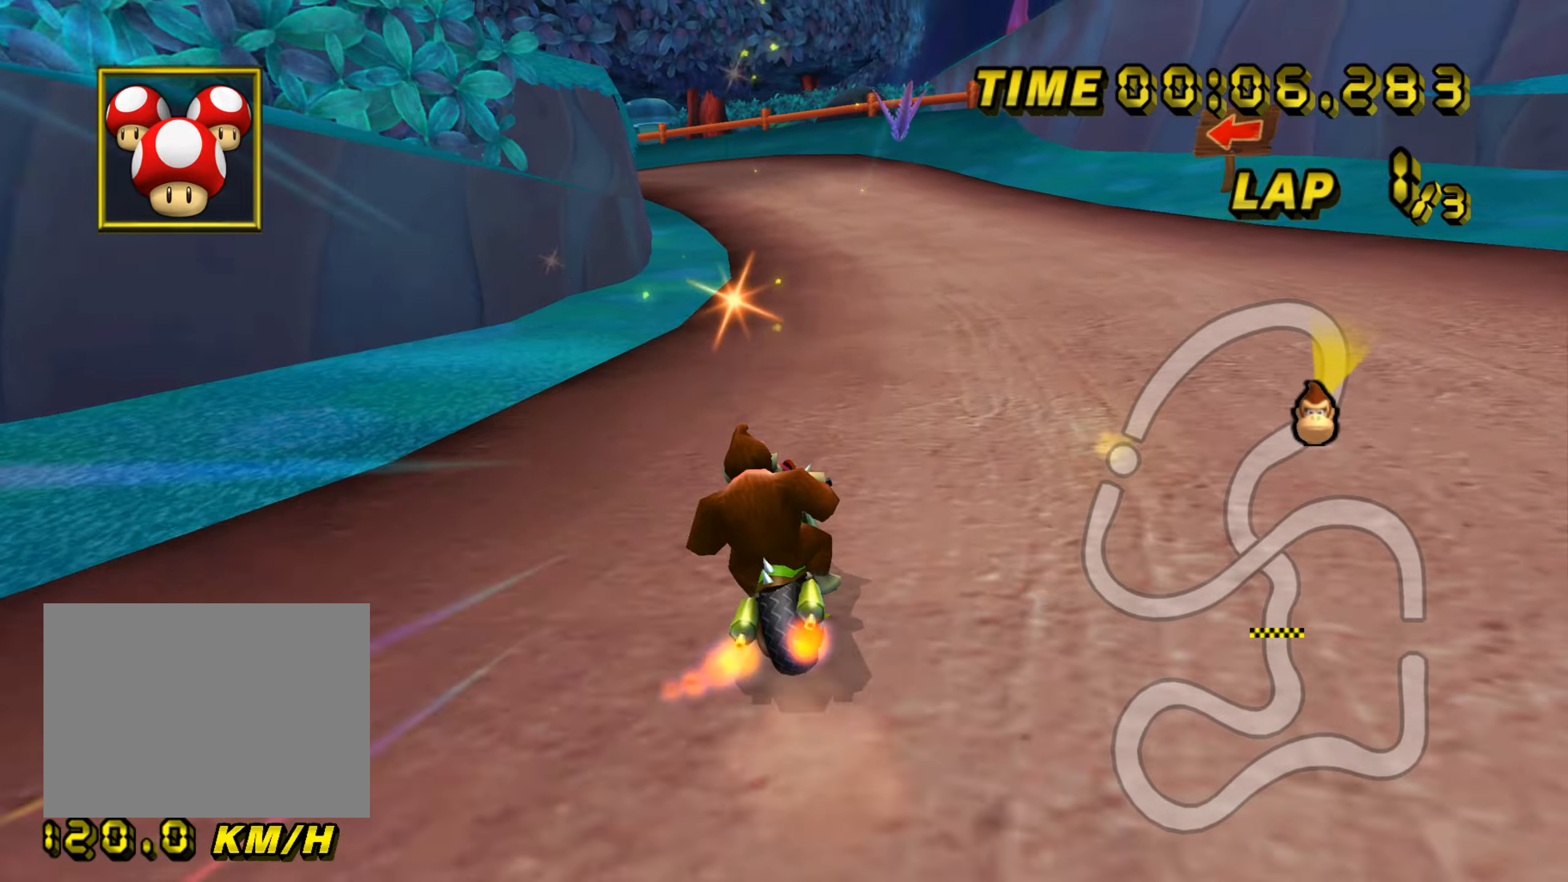
{"dt_ms": 501, "buttons": ["A"], "left_stick": "center", "events": [[50, "DPAD_UP", "down"], [67, "DPAD_UP", "up"], [67, "left_stick", "left"], [451, "left_stick", "center"]]}
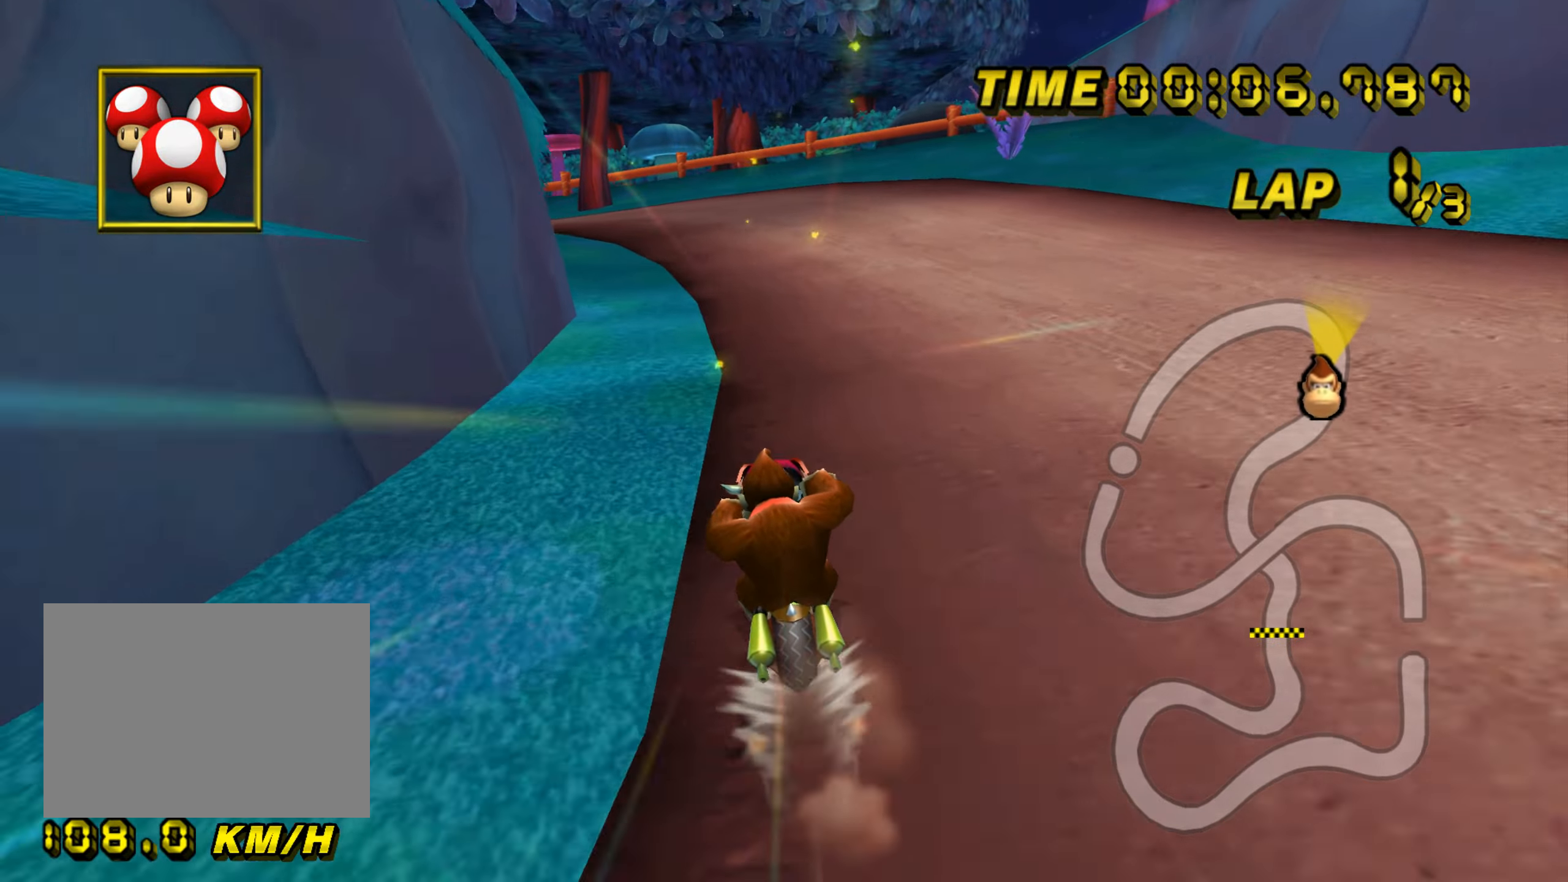
{"dt_ms": 484, "buttons": ["A", "R1"], "left_stick": "up-left", "events": [[333, "R1", "down"], [367, "left_stick", "up-left"]]}
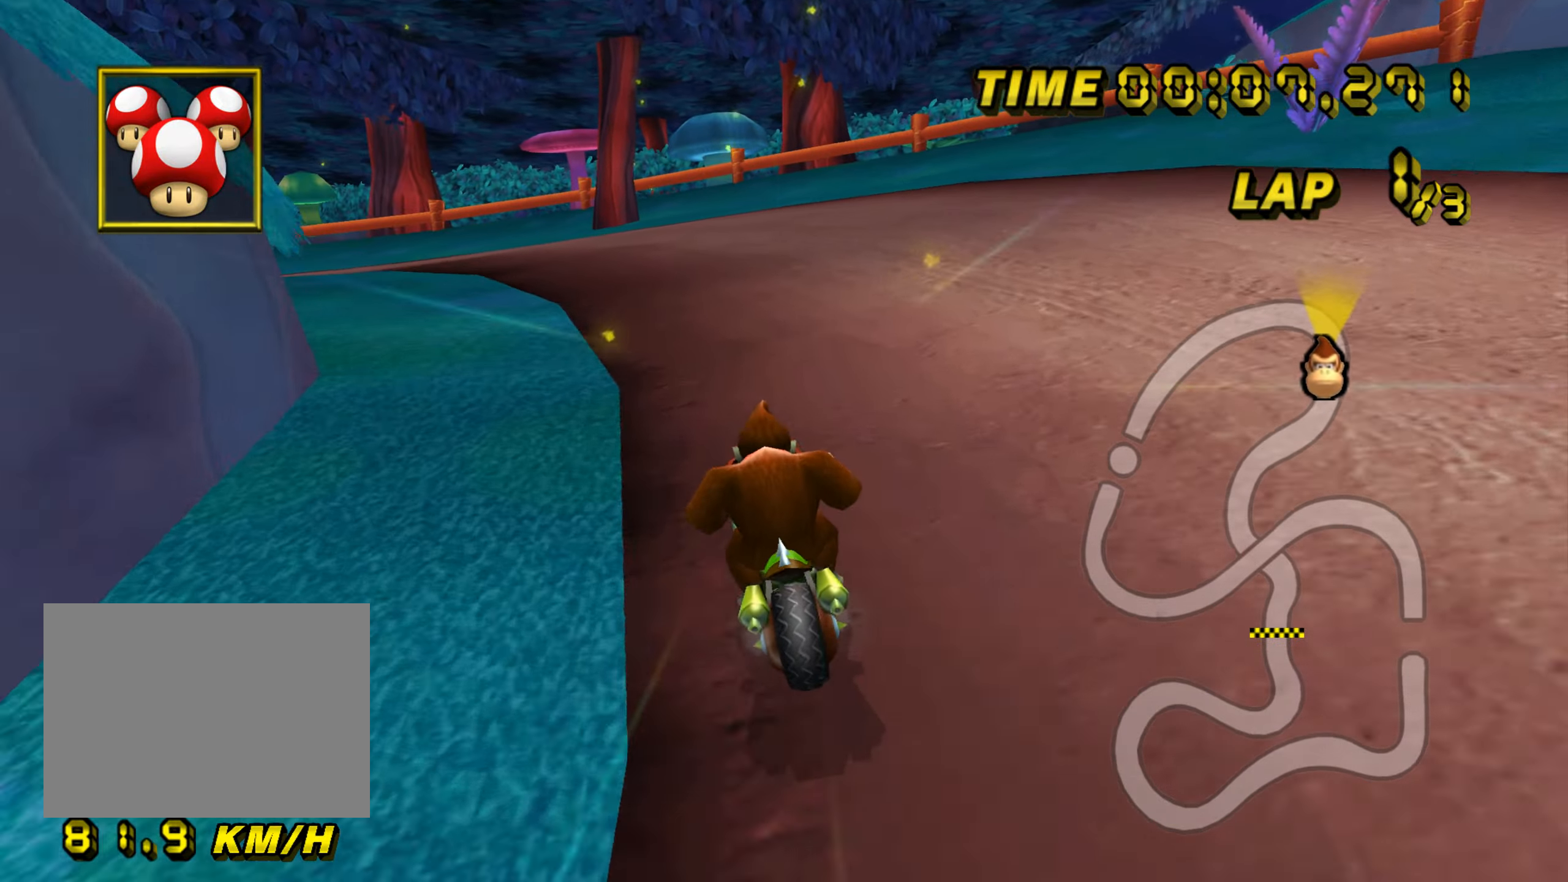
{"dt_ms": 500, "buttons": ["A", "R1"], "left_stick": "up-left", "events": []}
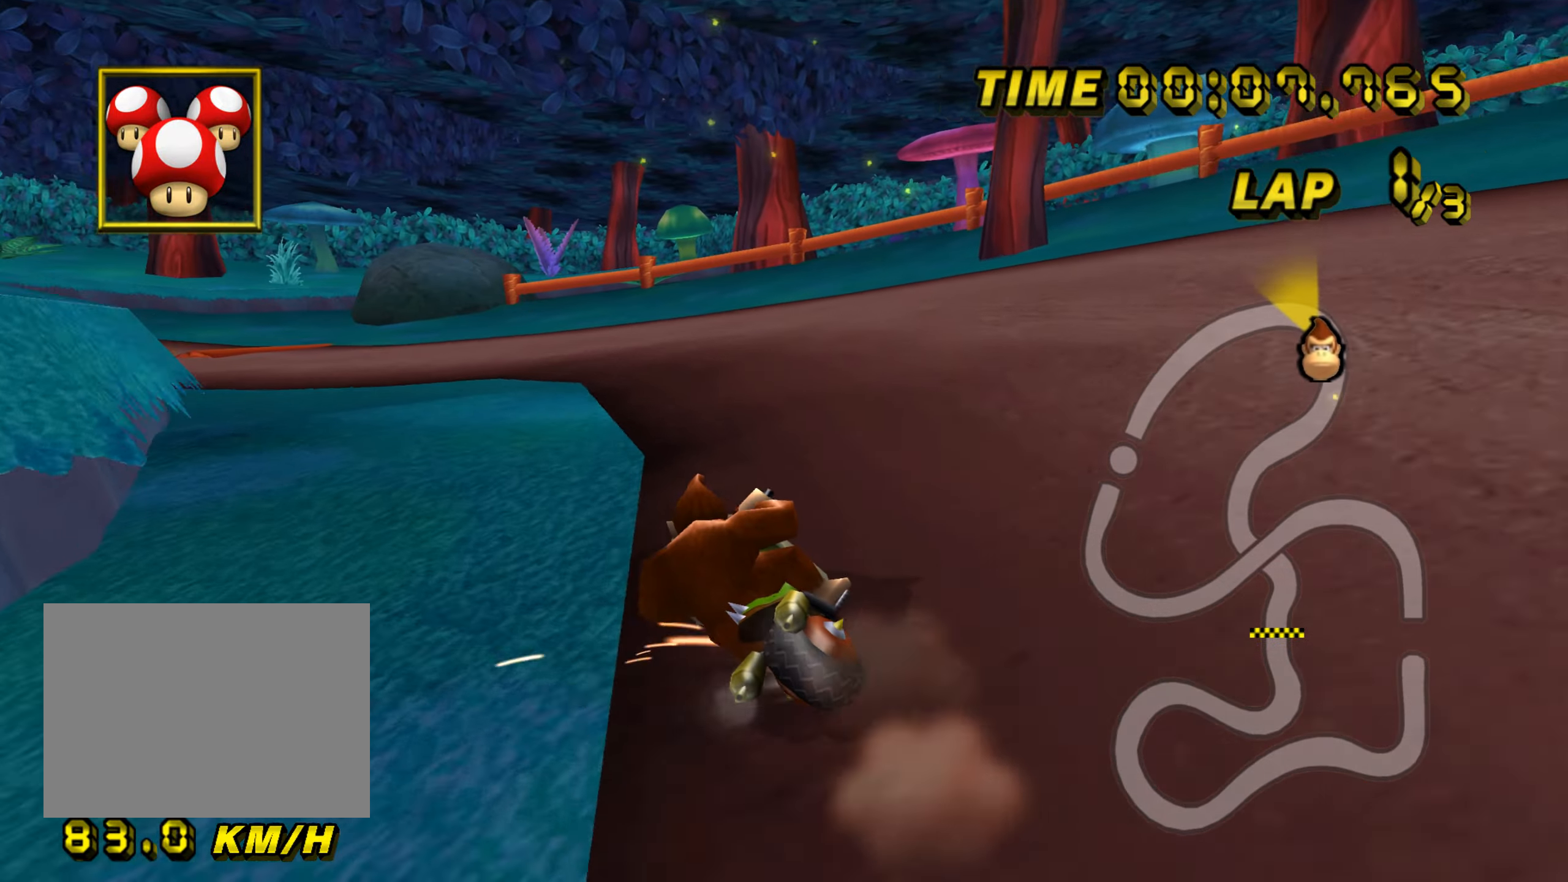
{"dt_ms": 501, "buttons": ["A", "R1"], "left_stick": "up-left", "events": [[117, "left_stick", "center"], [384, "left_stick", "up-left"]]}
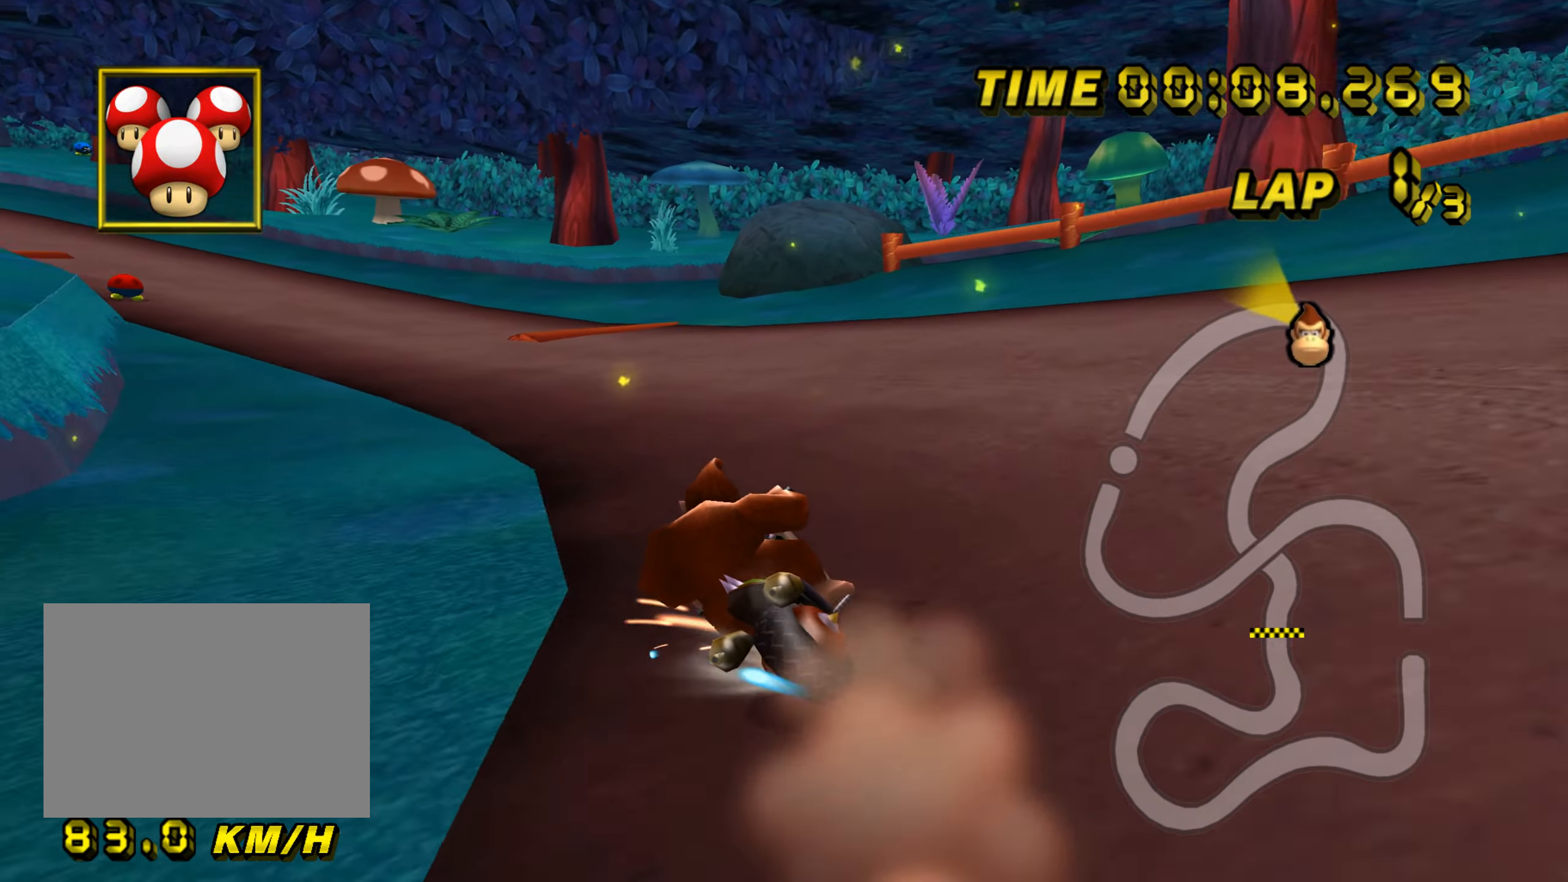
{"dt_ms": 500, "buttons": ["A"], "left_stick": "left", "events": [[16, "left_stick", "left"], [317, "R1", "up"], [333, "DPAD_UP", "down"], [350, "DPAD_UP", "up"]]}
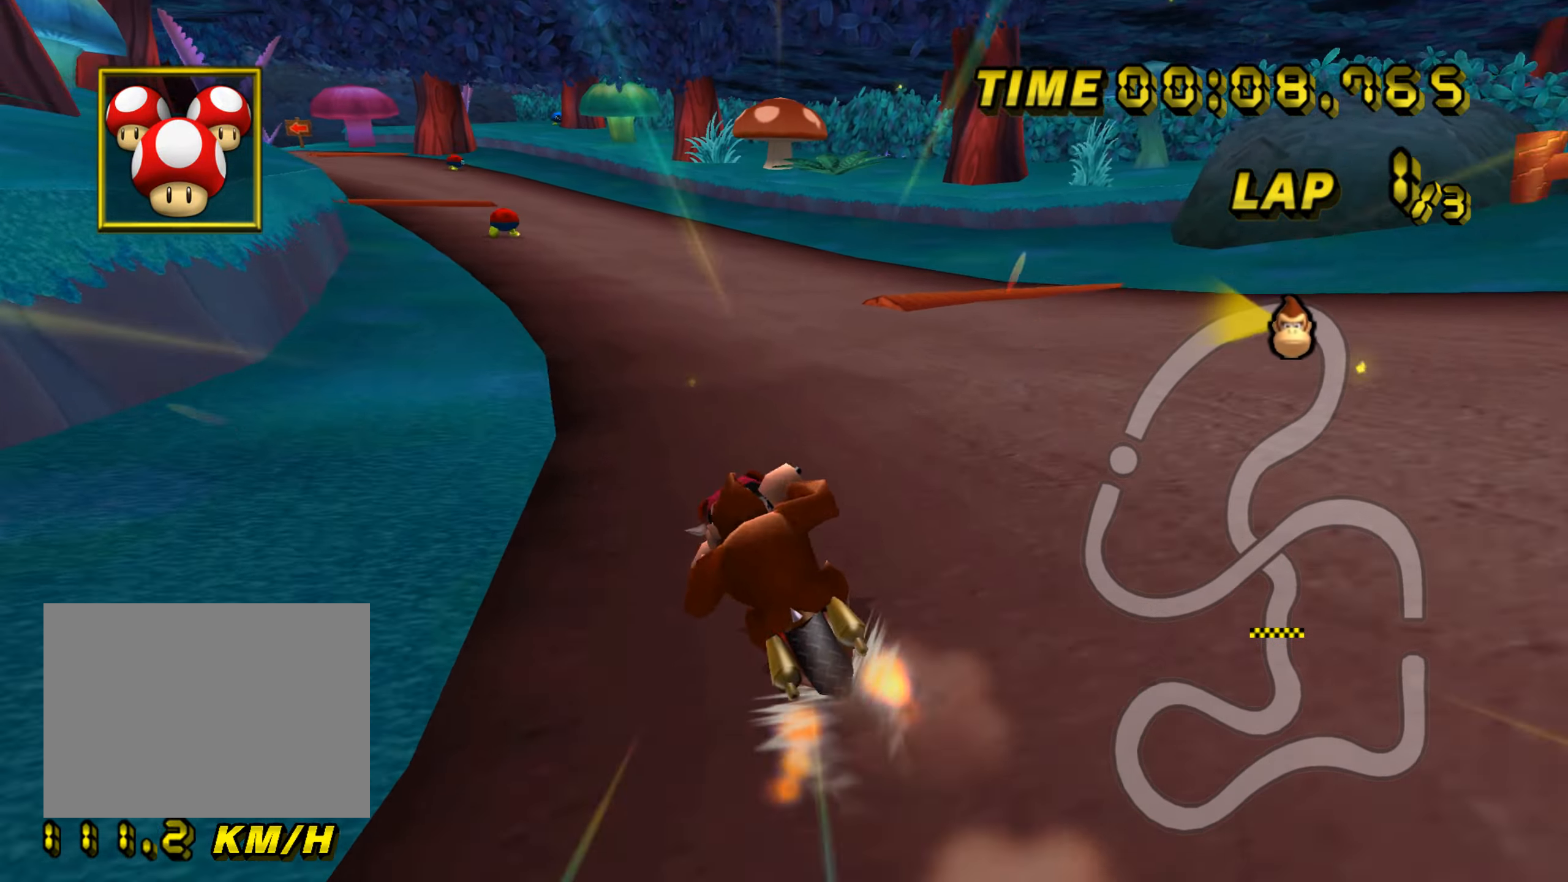
{"dt_ms": 501, "buttons": ["A"], "left_stick": "center", "events": [[50, "left_stick", "down-right"], [134, "left_stick", "center"], [217, "left_stick", "down-right"], [317, "left_stick", "center"]]}
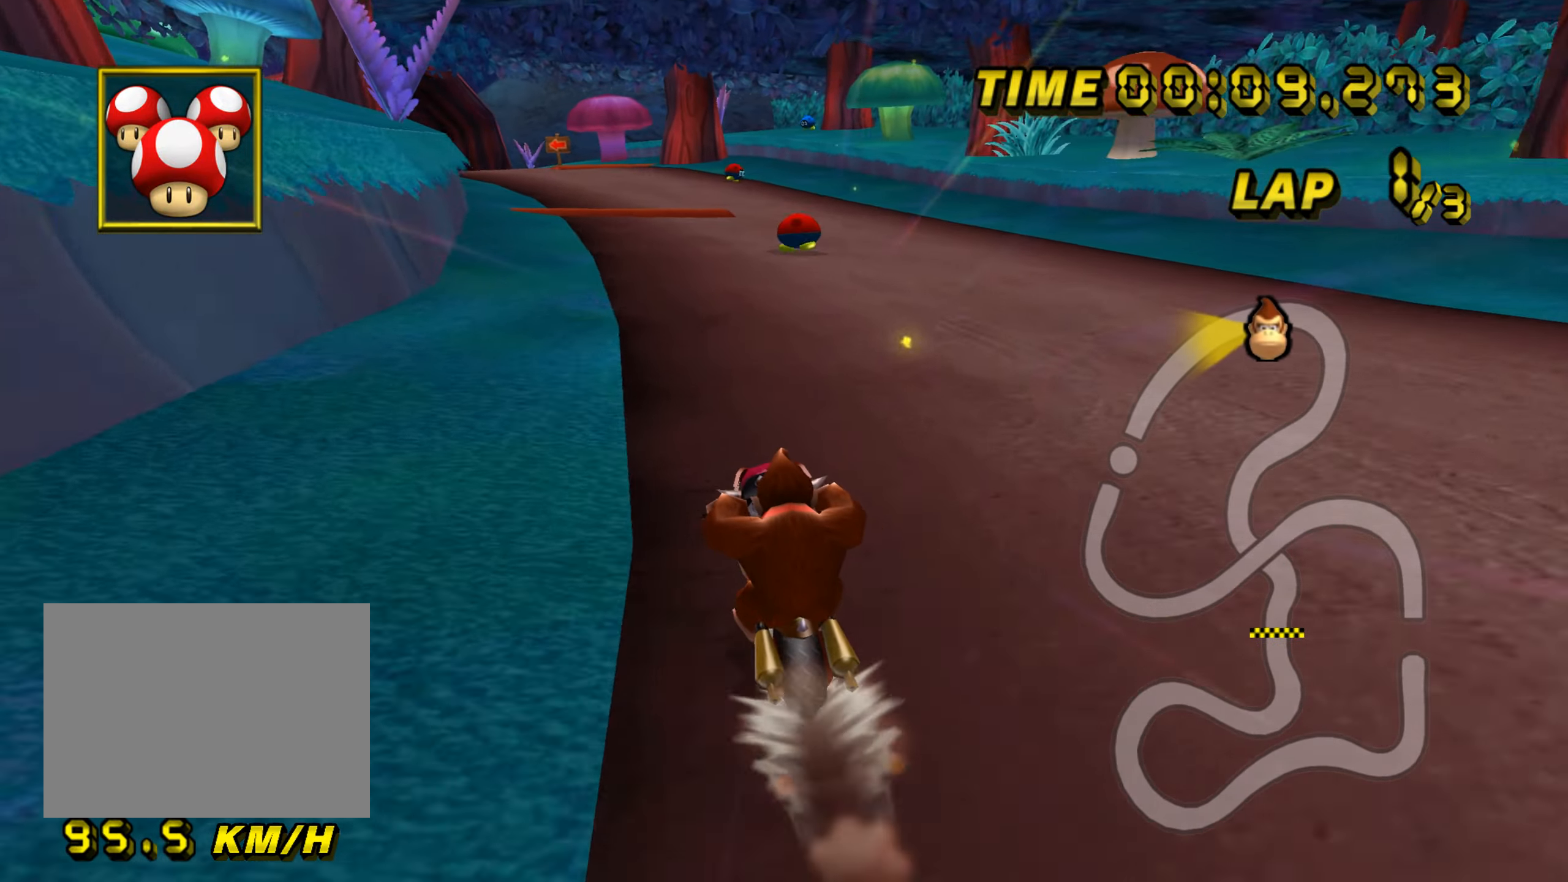
{"dt_ms": 500, "buttons": ["A"], "left_stick": "center", "events": []}
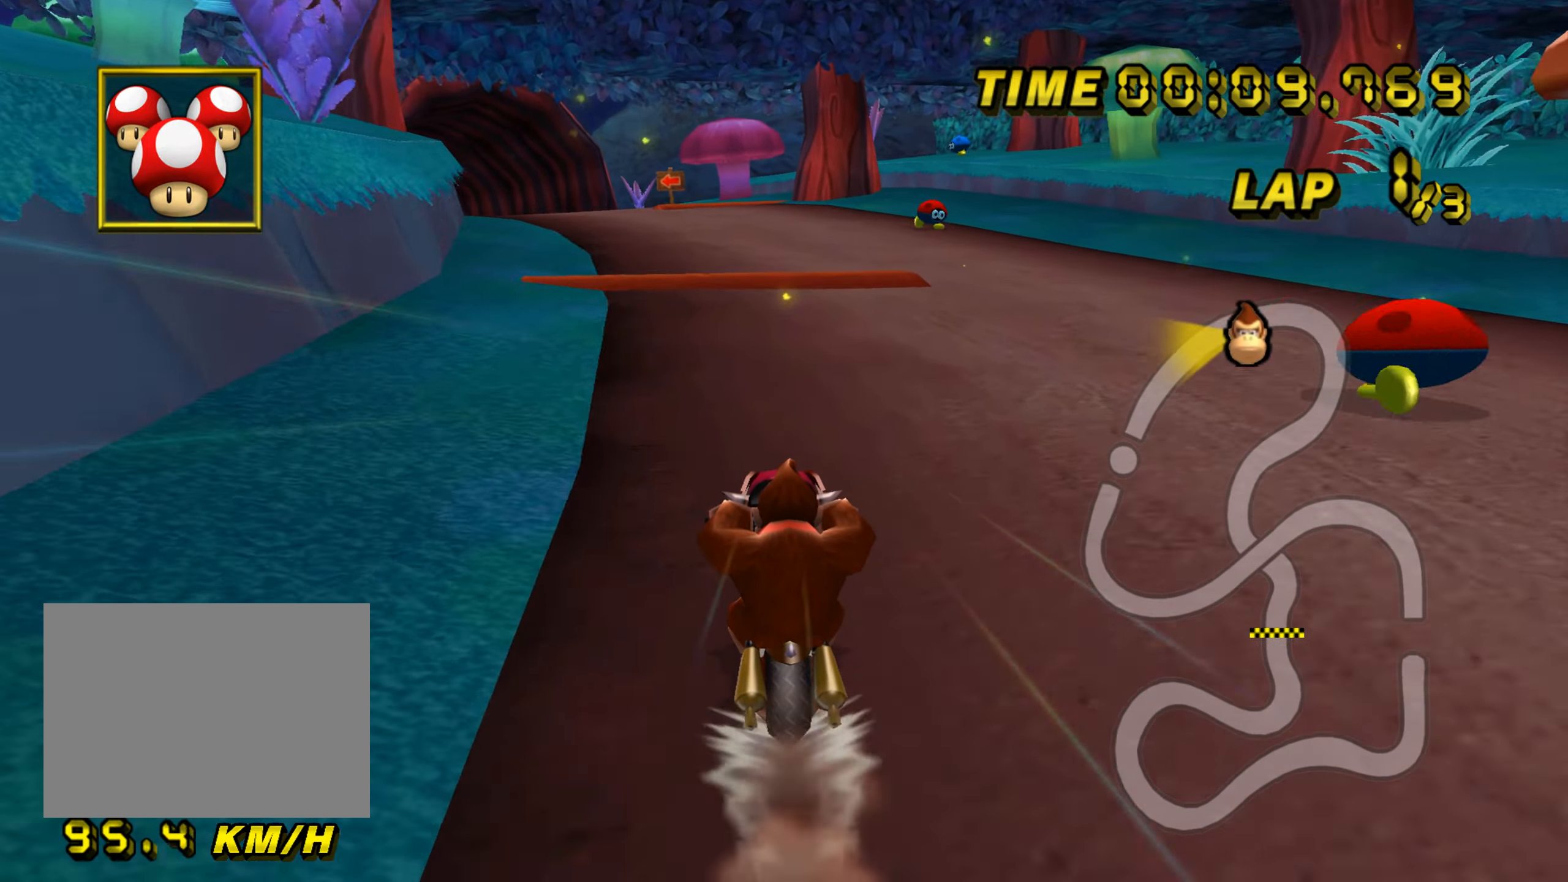
{"dt_ms": 501, "buttons": ["A", "R1", "DPAD_DOWN"], "left_stick": "left", "events": [[484, "R1", "down"], [501, "DPAD_DOWN", "down"], [501, "left_stick", "left"]]}
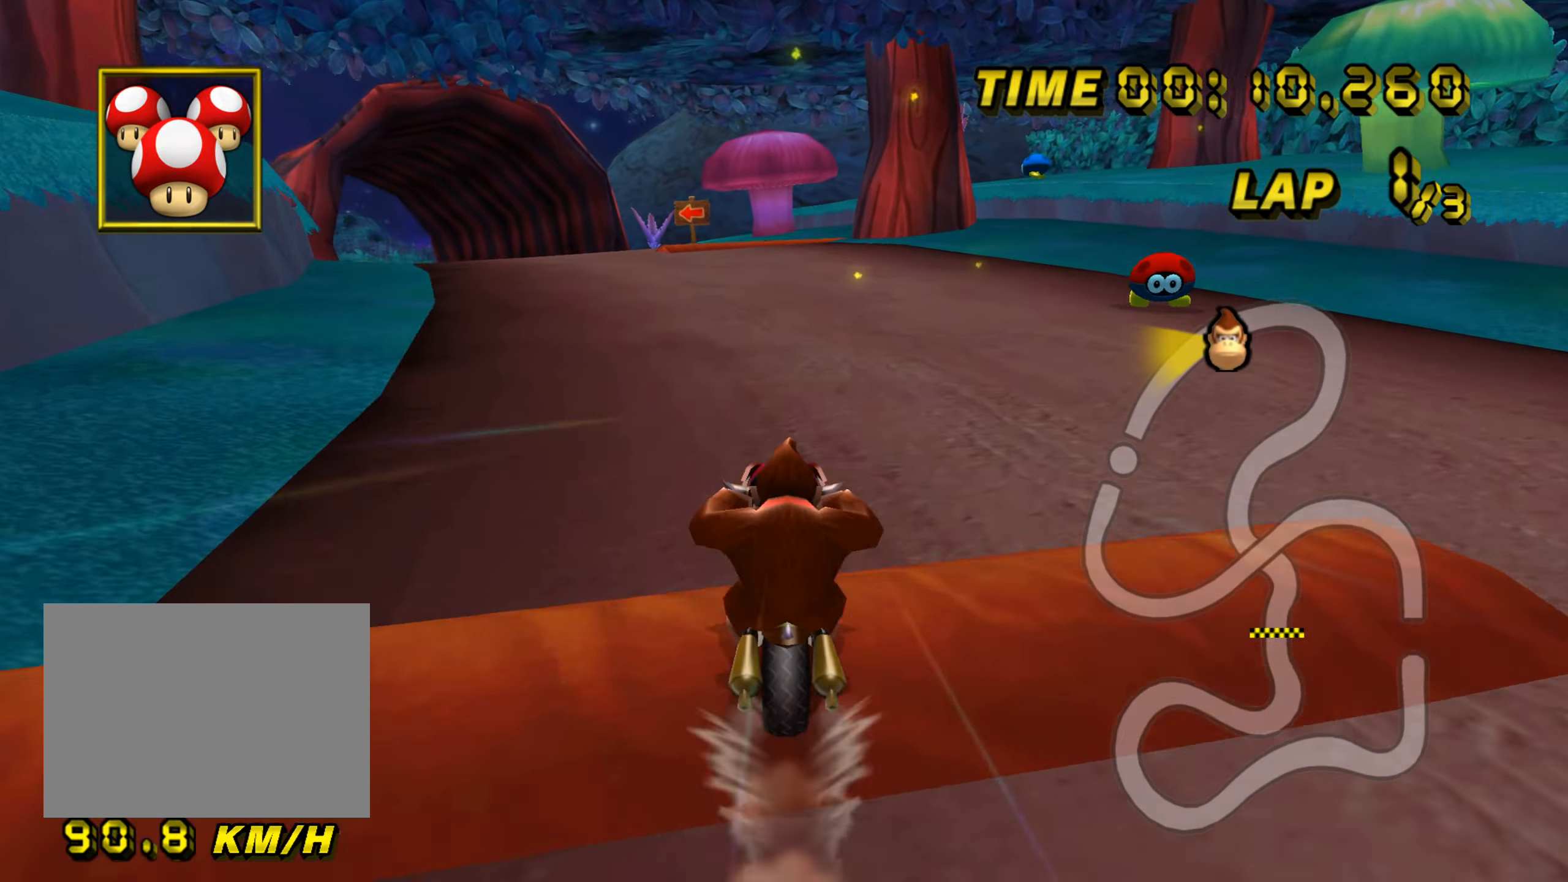
{"dt_ms": 500, "buttons": ["A", "R1"], "left_stick": "down-left", "events": [[16, "DPAD_DOWN", "up"], [116, "left_stick", "down-left"]]}
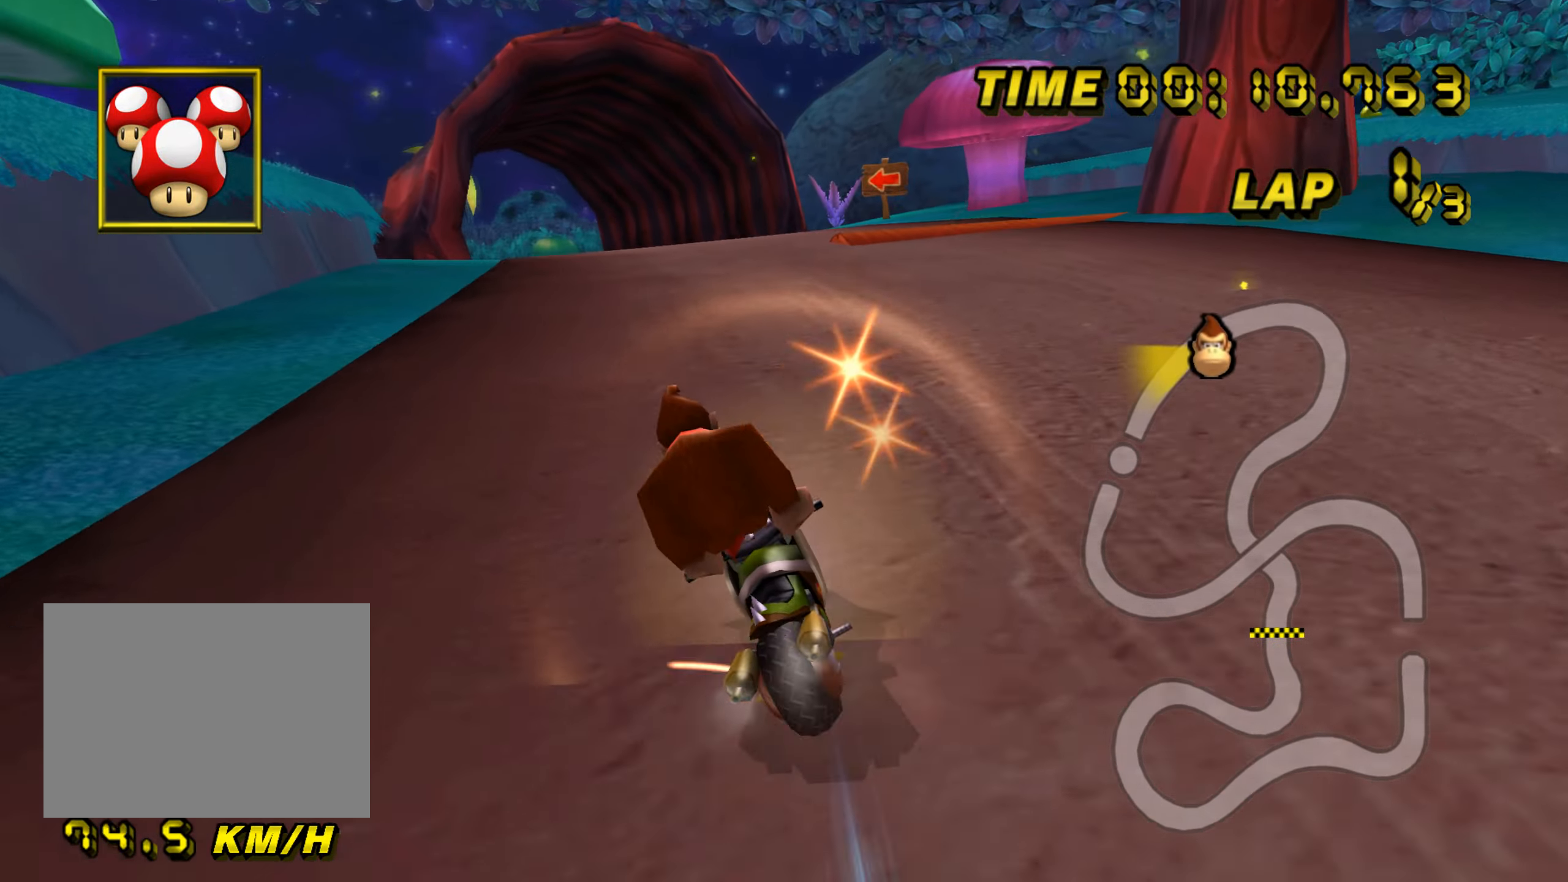
{"dt_ms": 501, "buttons": ["A"], "left_stick": "left", "events": [[250, "R1", "up"], [284, "DPAD_UP", "down"], [284, "left_stick", "center"], [301, "DPAD_UP", "up"], [451, "DPAD_UP", "down"], [451, "left_stick", "left"], [468, "DPAD_UP", "up"]]}